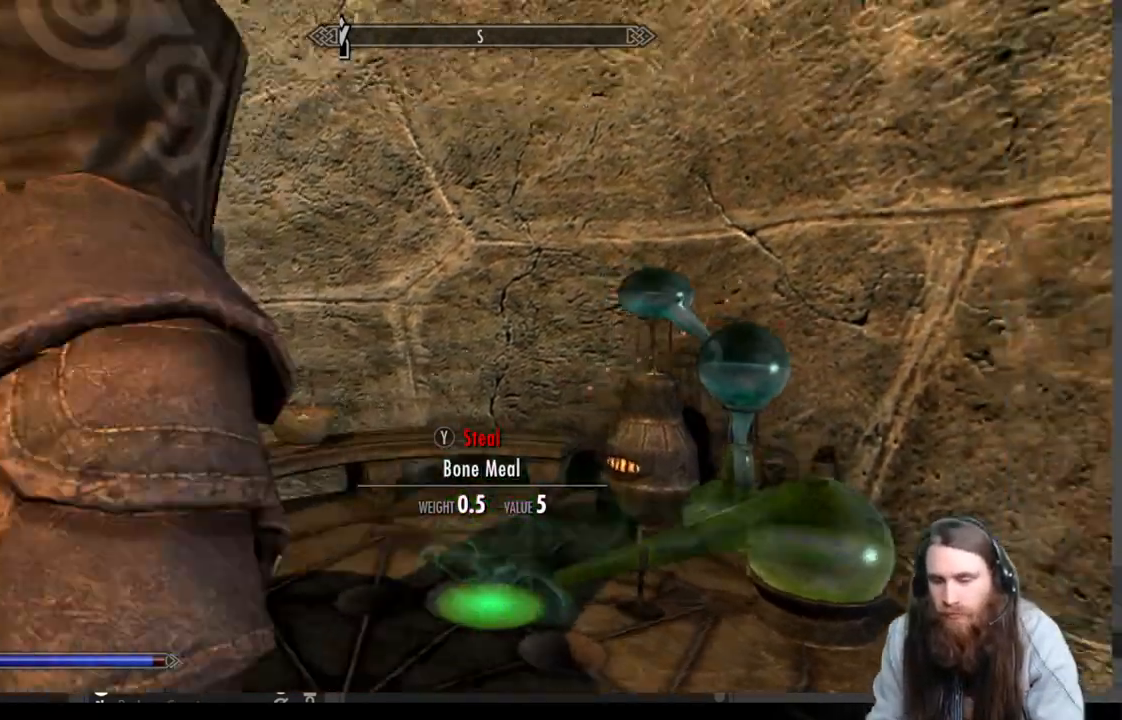
Gameplay with a controller (Xbox layout); each line is a JSON object with the inputs held at the frame after it. "events" lists button and stick changes between this image and that frame as [ms after this image, input, new state], when the widget could be followed in between.
{"buttons": [], "left_stick": "center", "right_stick": "right", "events": [[233, "right_stick", "right"]]}
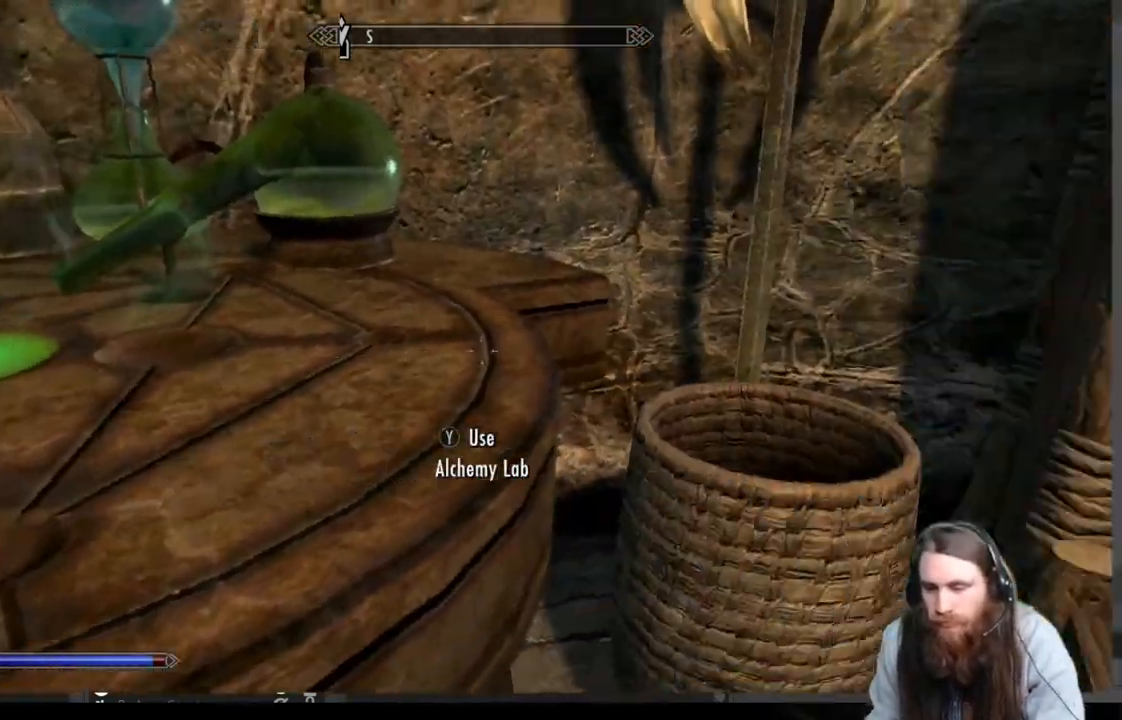
{"buttons": [], "left_stick": "down-right", "right_stick": "left", "events": [[250, "right_stick", "center"], [400, "right_stick", "down-left"], [433, "left_stick", "down-right"], [483, "right_stick", "left"]]}
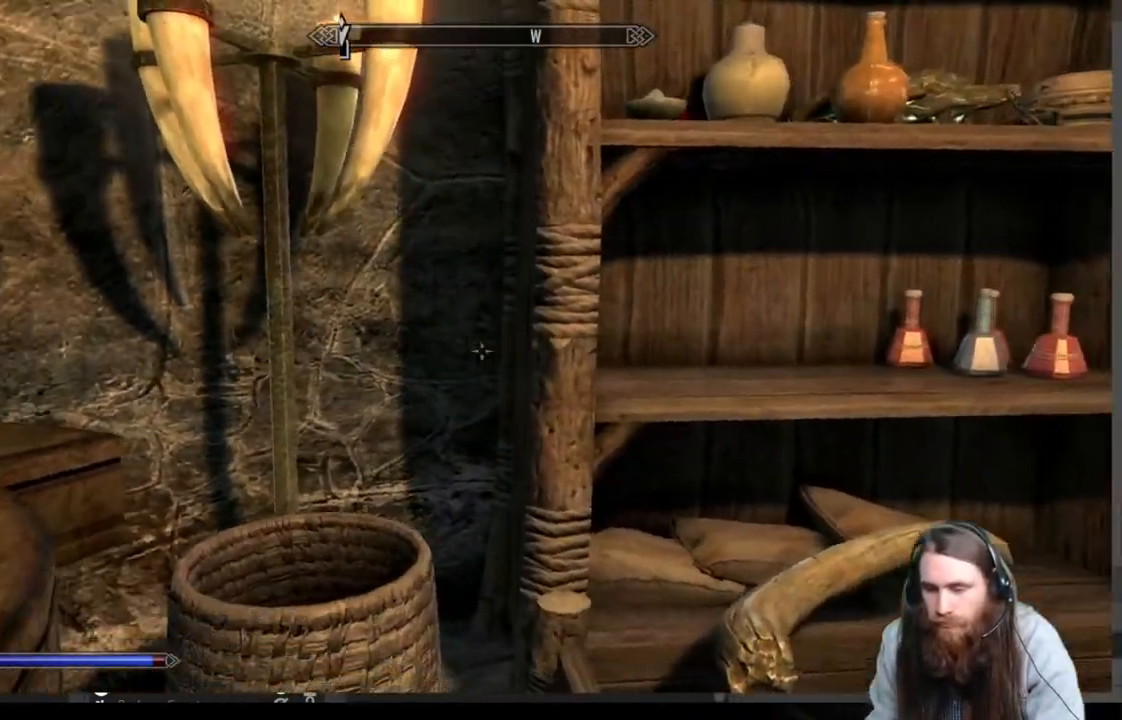
{"buttons": [], "left_stick": "up-left", "right_stick": "center", "events": [[200, "left_stick", "down"], [317, "left_stick", "center"], [317, "right_stick", "center"], [417, "left_stick", "up-left"]]}
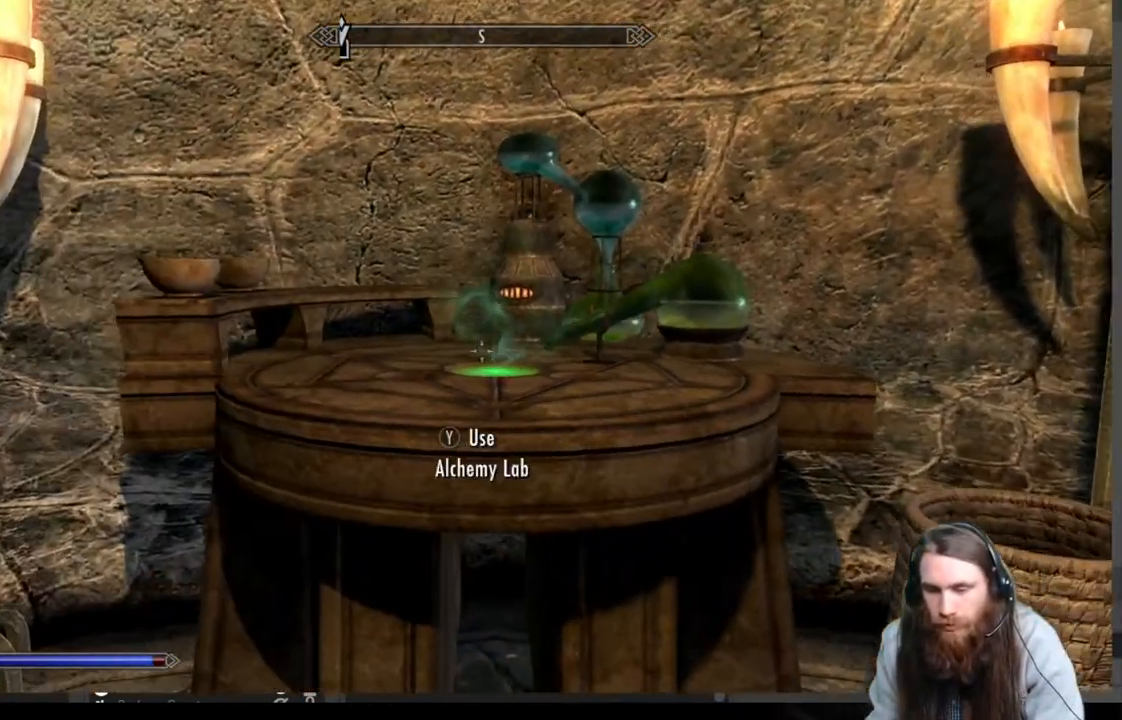
{"buttons": [], "left_stick": "center", "right_stick": "up-left", "events": [[117, "left_stick", "center"], [367, "left_stick", "up-left"], [433, "right_stick", "left"], [483, "right_stick", "up-left"], [500, "left_stick", "center"]]}
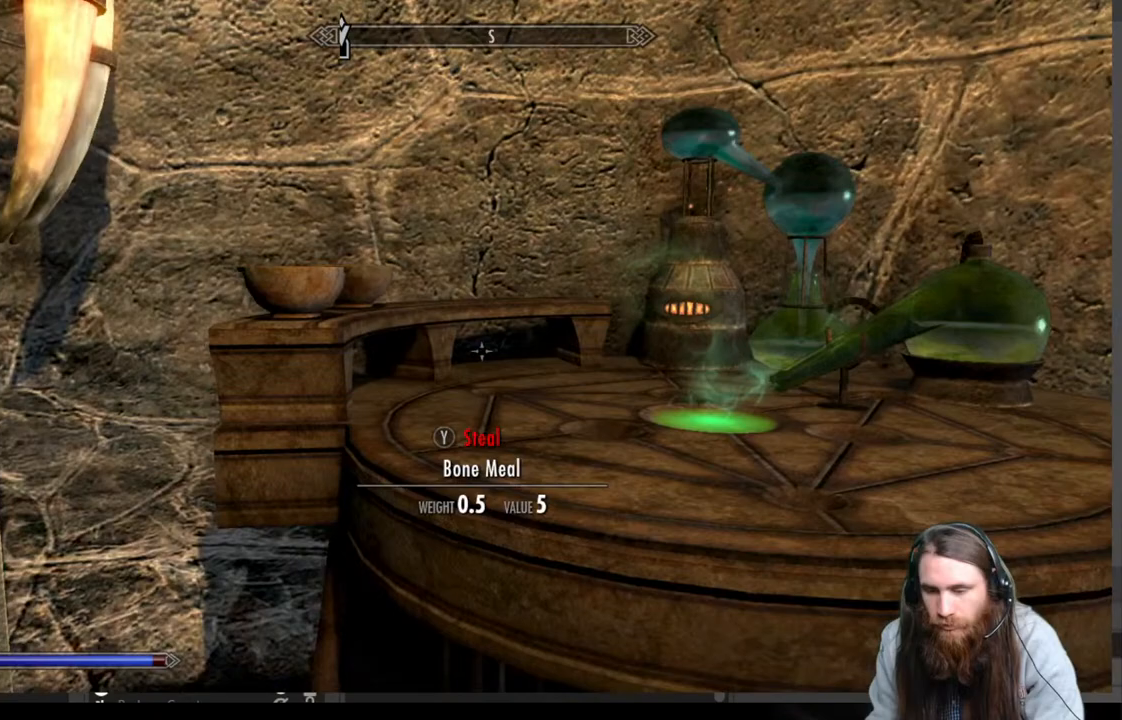
{"buttons": [], "left_stick": "center", "right_stick": "center", "events": [[117, "right_stick", "center"], [200, "left_stick", "right"], [317, "left_stick", "center"]]}
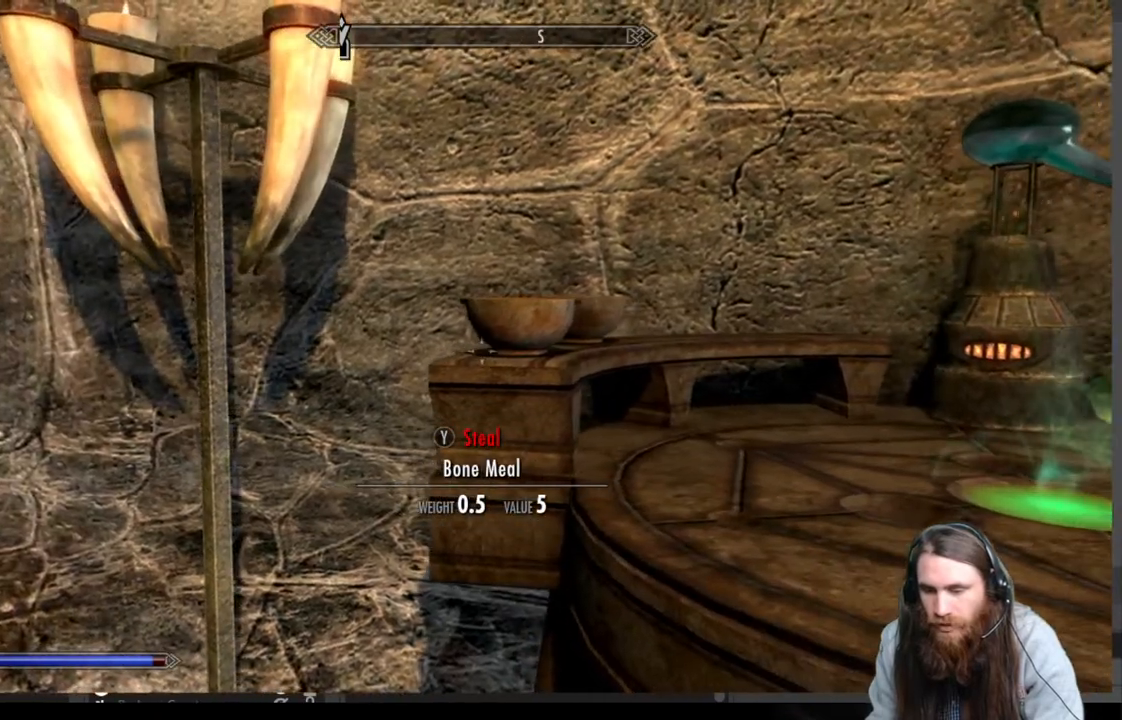
{"buttons": [], "left_stick": "center", "right_stick": "center", "events": []}
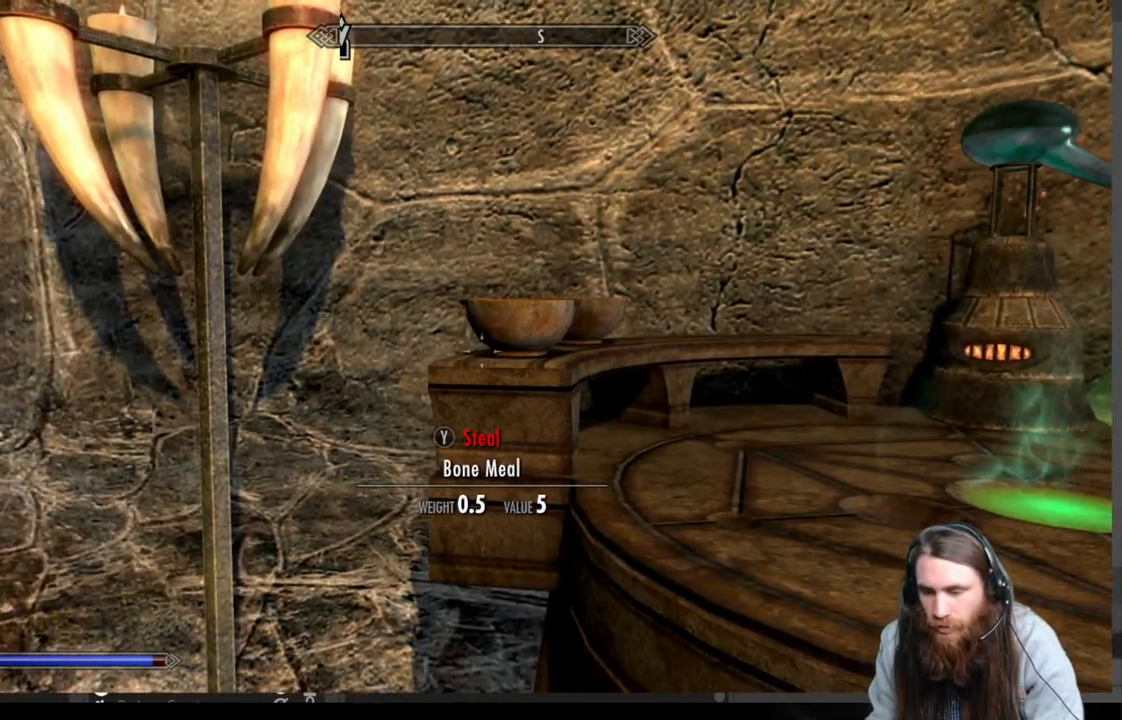
{"buttons": [], "left_stick": "center", "right_stick": "up-right", "events": [[100, "Y", "down"], [217, "Y", "up"], [367, "right_stick", "right"], [433, "right_stick", "up-right"]]}
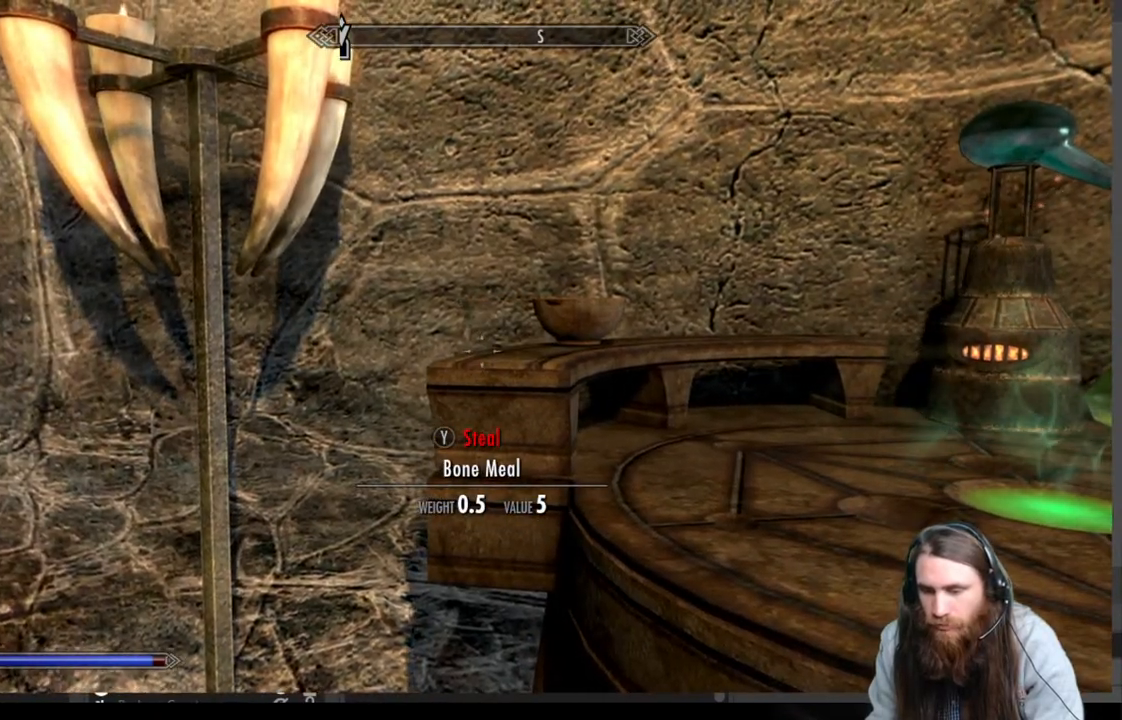
{"buttons": [], "left_stick": "center", "right_stick": "center", "events": [[267, "Y", "down"], [317, "right_stick", "center"], [400, "Y", "up"]]}
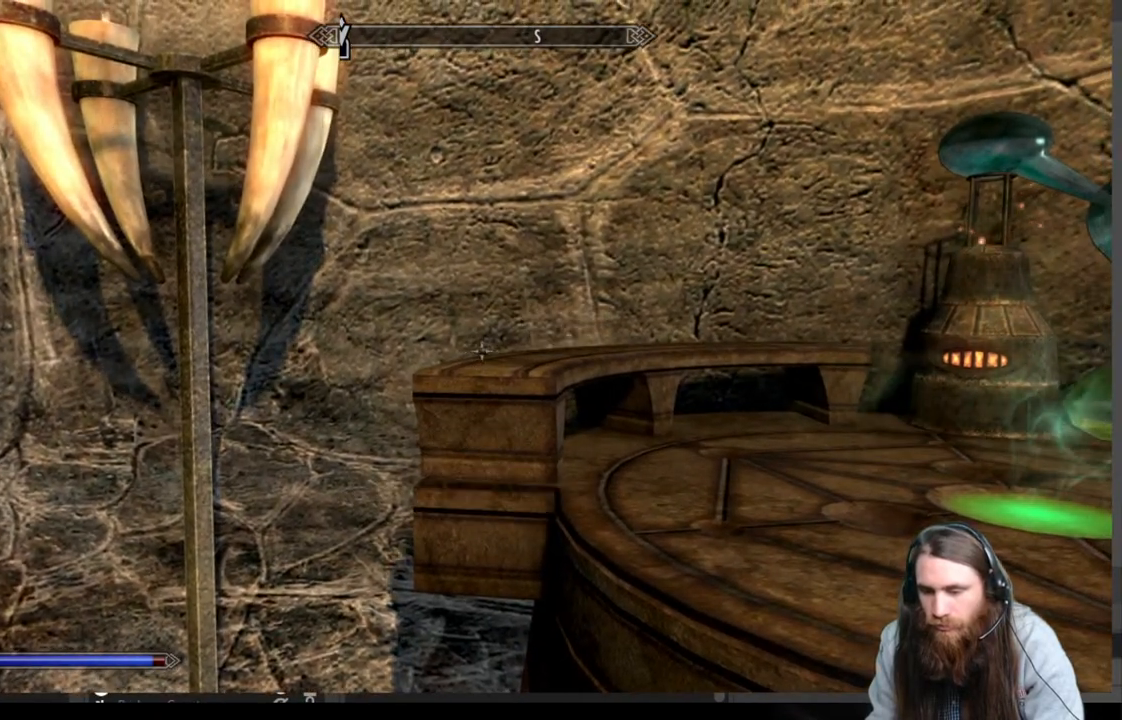
{"buttons": [], "left_stick": "center", "right_stick": "center", "events": [[83, "right_stick", "right"], [133, "left_stick", "down"], [400, "right_stick", "center"], [433, "left_stick", "center"]]}
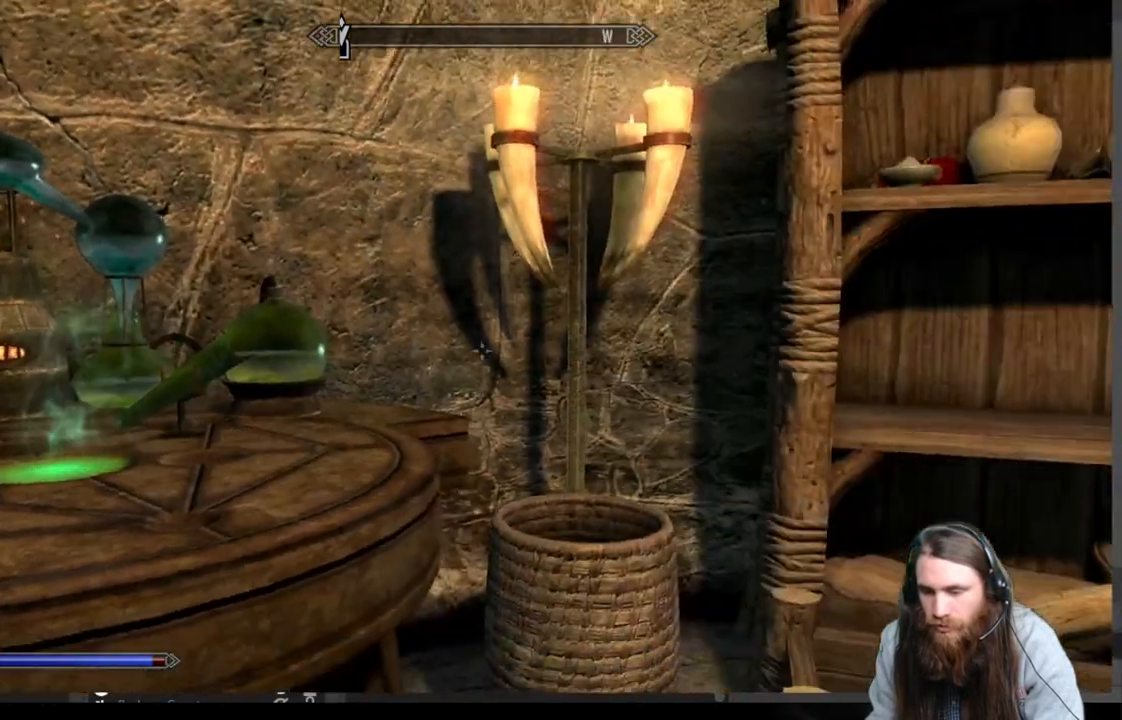
{"buttons": [], "left_stick": "center", "right_stick": "left", "events": [[483, "right_stick", "left"]]}
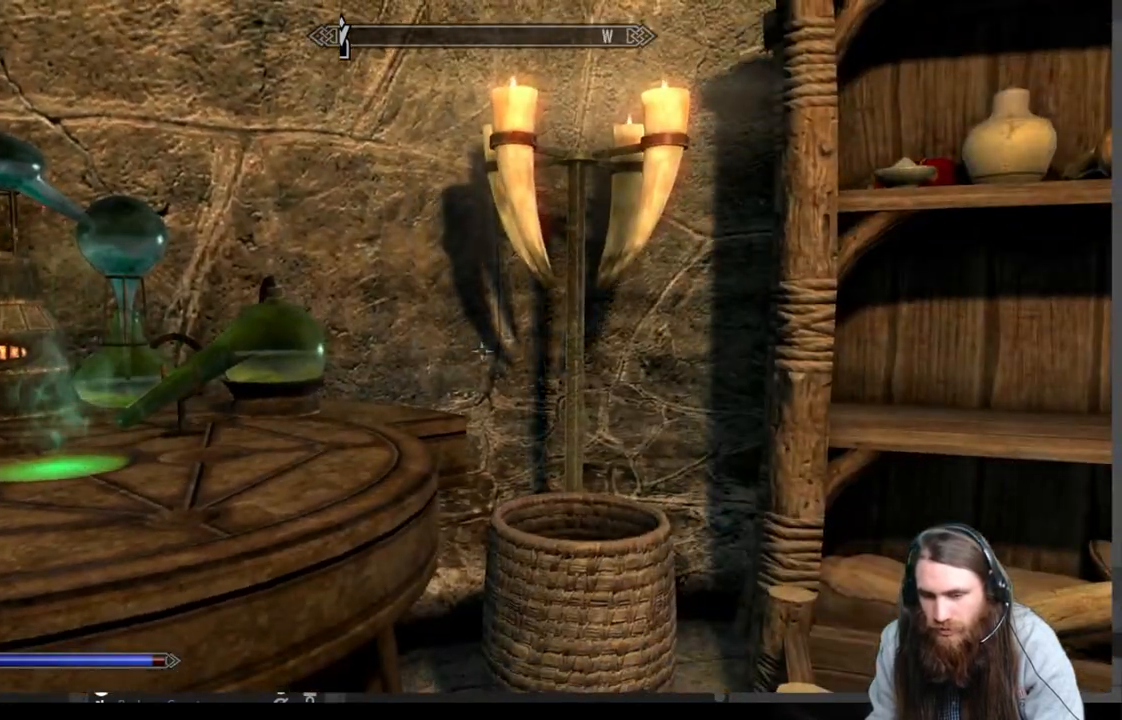
{"buttons": [], "left_stick": "center", "right_stick": "up-right", "events": [[167, "left_stick", "right"], [183, "right_stick", "center"], [300, "right_stick", "up-right"], [433, "left_stick", "center"]]}
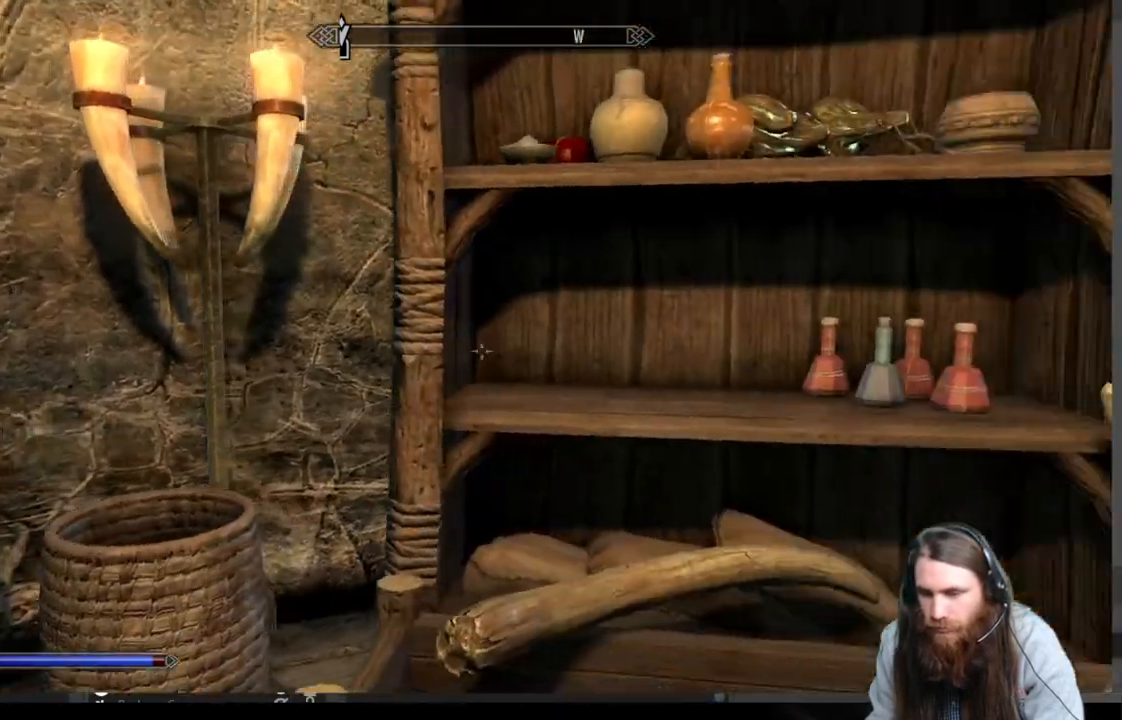
{"buttons": [], "left_stick": "center", "right_stick": "center", "events": [[50, "right_stick", "center"], [133, "L3", "down"], [133, "left_stick", "right"], [283, "L3", "up"], [283, "left_stick", "center"]]}
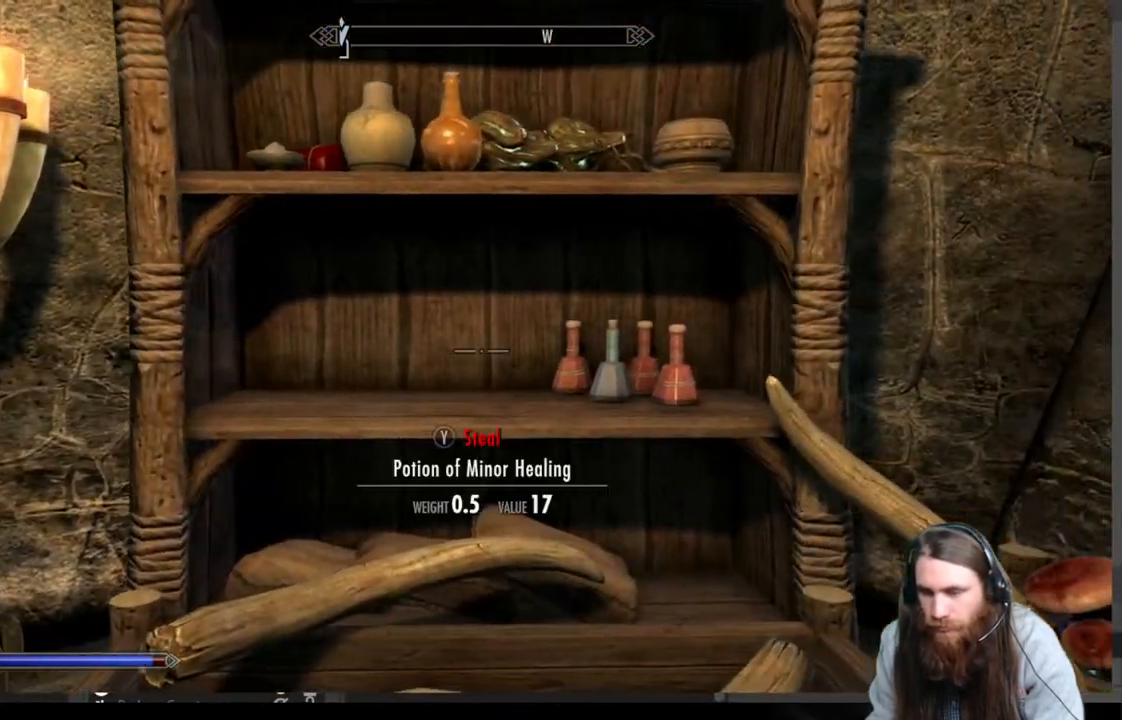
{"buttons": [], "left_stick": "up", "right_stick": "up", "events": [[67, "right_stick", "up"], [233, "right_stick", "center"], [367, "left_stick", "up"], [383, "right_stick", "up"]]}
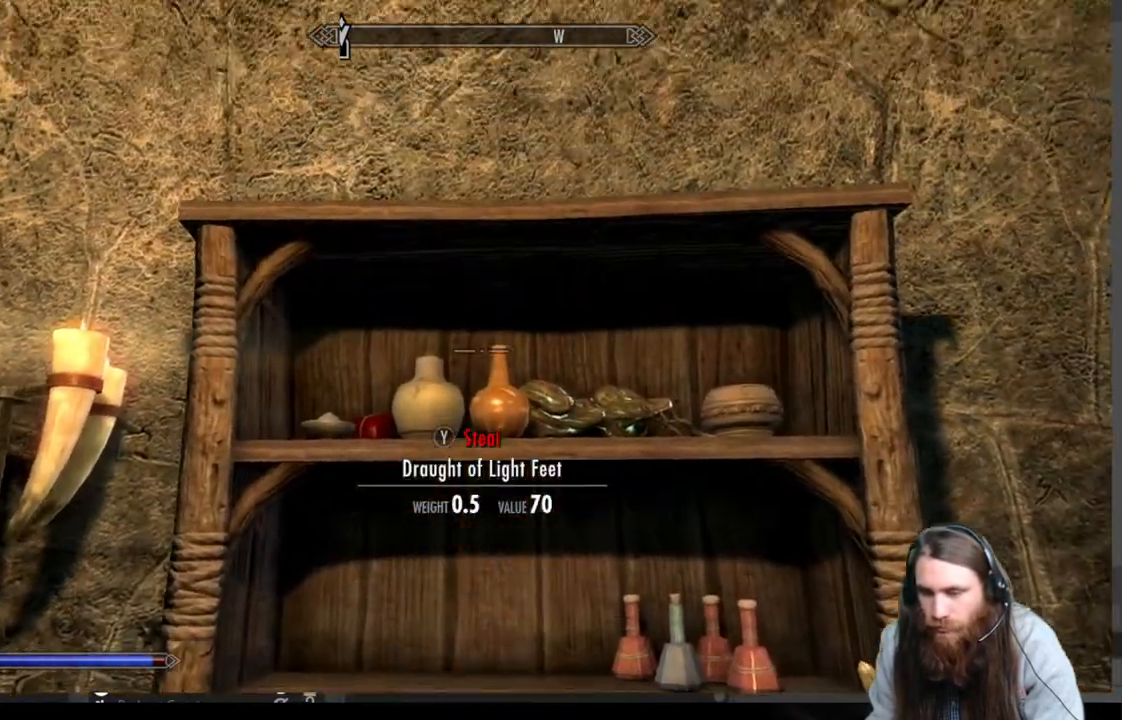
{"buttons": ["Y"], "left_stick": "center", "right_stick": "center", "events": [[33, "right_stick", "center"], [133, "left_stick", "center"], [433, "Y", "down"]]}
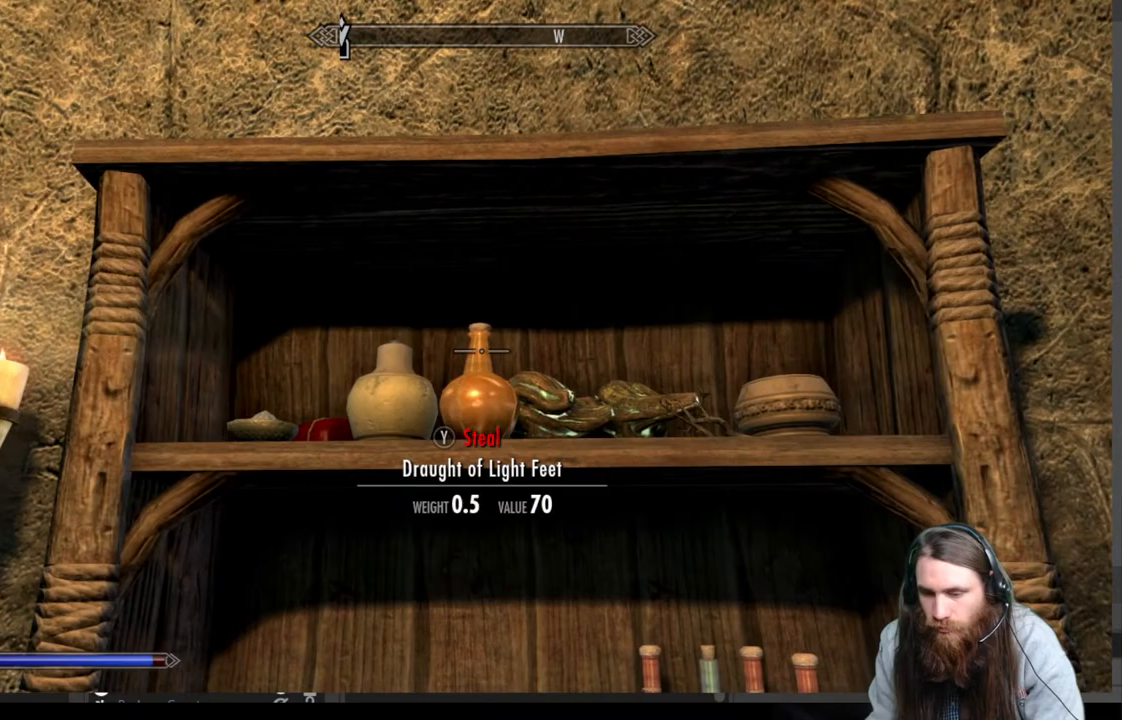
{"buttons": ["Y"], "left_stick": "center", "right_stick": "center", "events": [[83, "Y", "up"], [83, "left_stick", "left"], [317, "left_stick", "center"], [500, "Y", "down"]]}
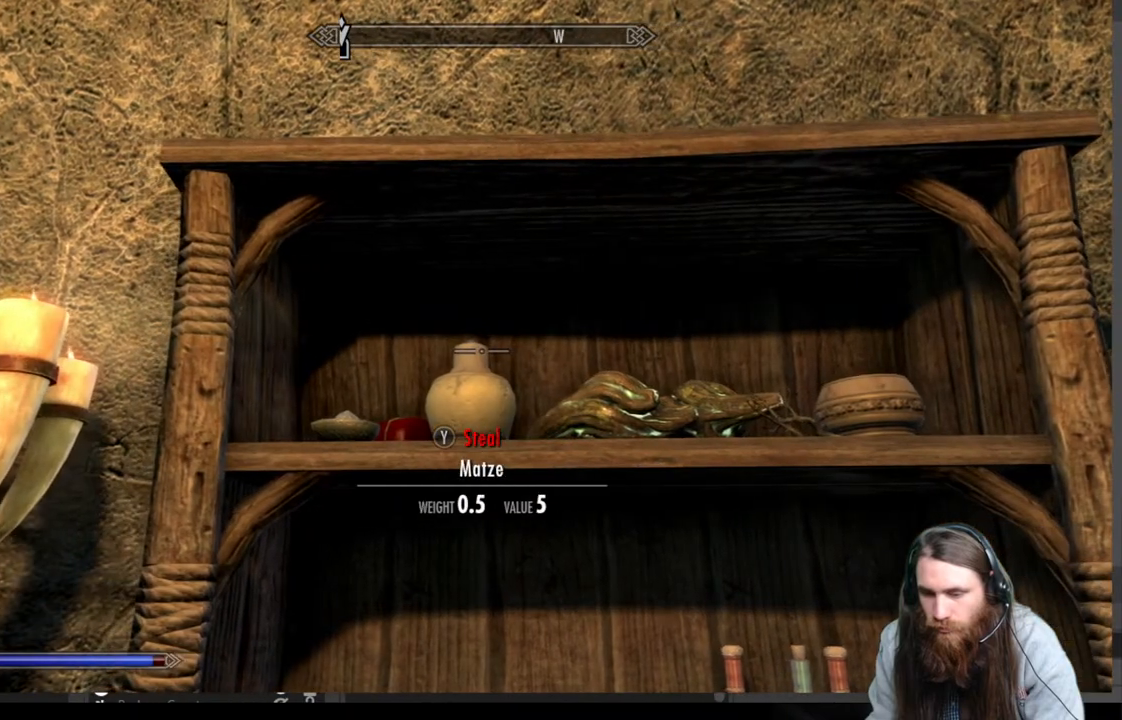
{"buttons": [], "left_stick": "center", "right_stick": "center", "events": [[117, "Y", "up"], [183, "left_stick", "right"], [333, "left_stick", "center"]]}
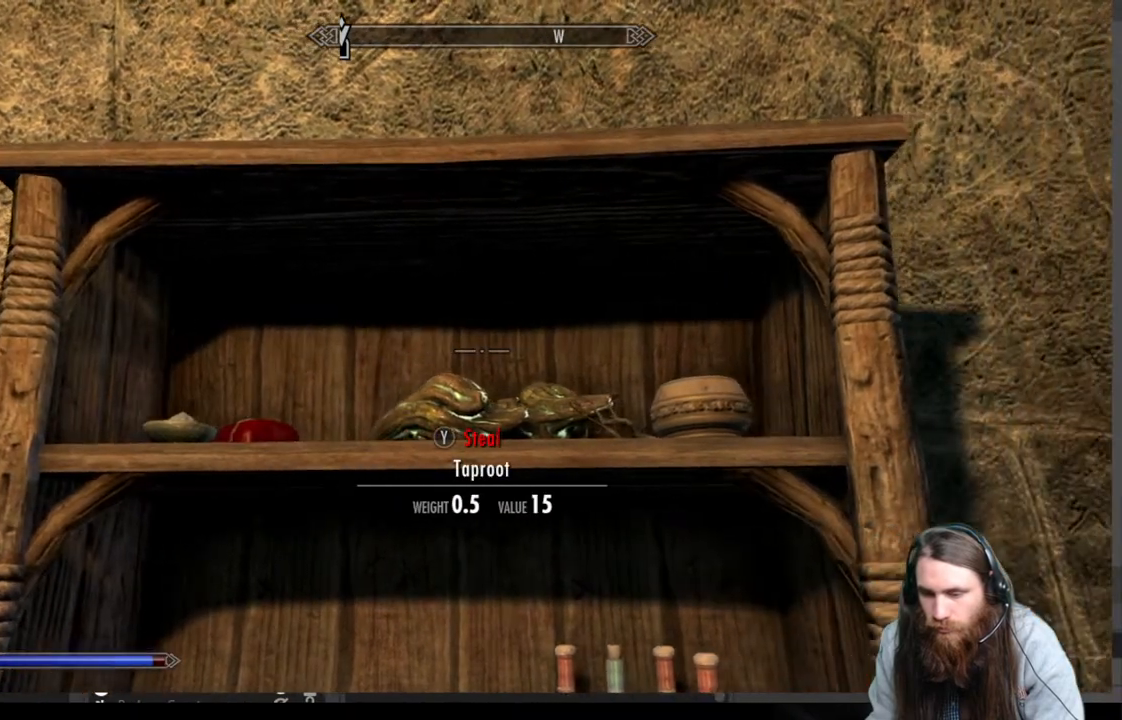
{"buttons": [], "left_stick": "center", "right_stick": "center", "events": [[217, "Y", "down"], [350, "Y", "up"]]}
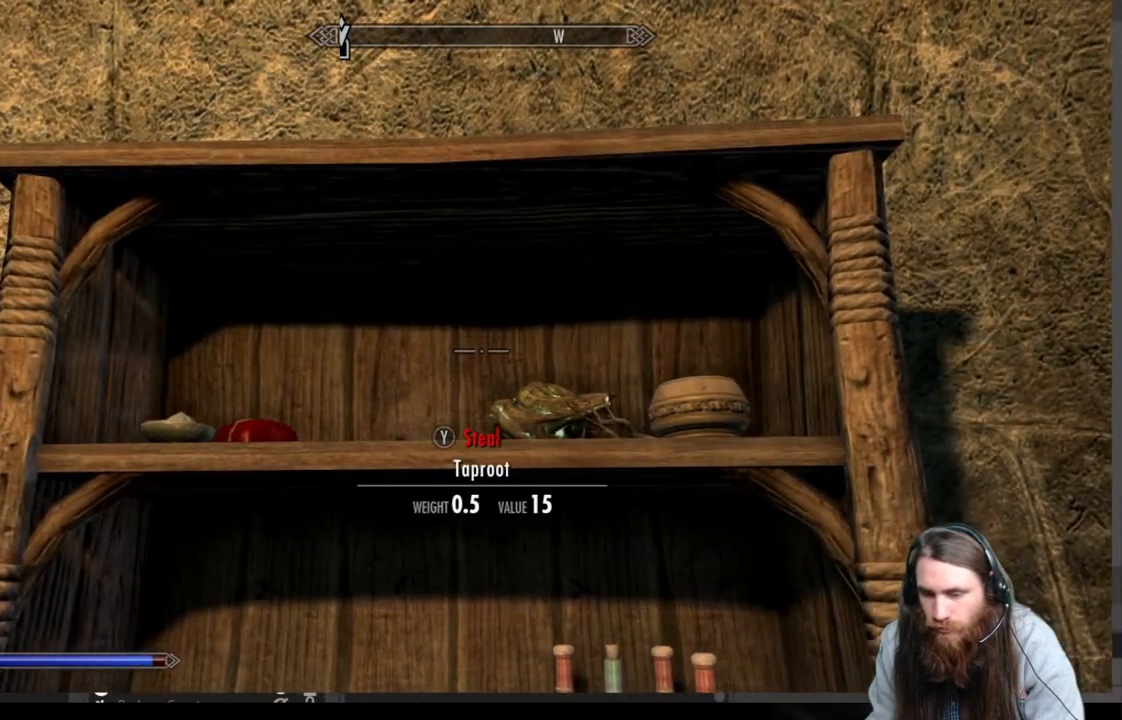
{"buttons": [], "left_stick": "center", "right_stick": "center", "events": [[17, "left_stick", "up"], [117, "left_stick", "center"], [267, "Y", "down"], [400, "Y", "up"]]}
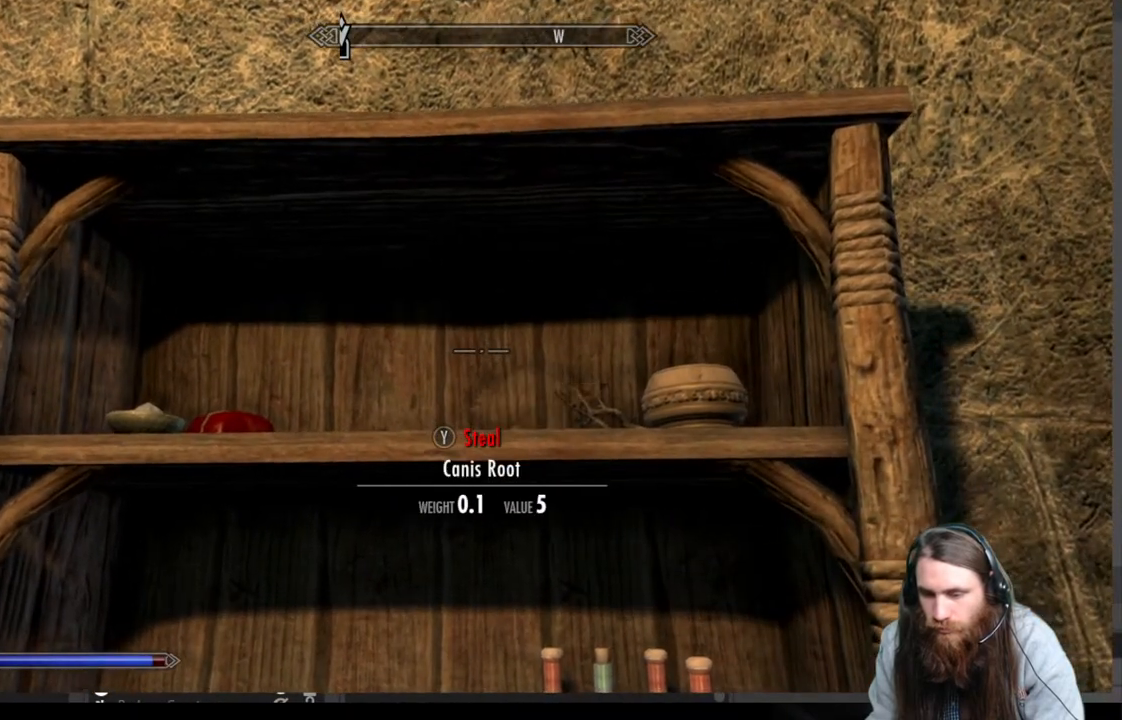
{"buttons": [], "left_stick": "center", "right_stick": "center", "events": [[167, "right_stick", "down-left"], [350, "left_stick", "left"], [350, "right_stick", "center"], [467, "left_stick", "center"]]}
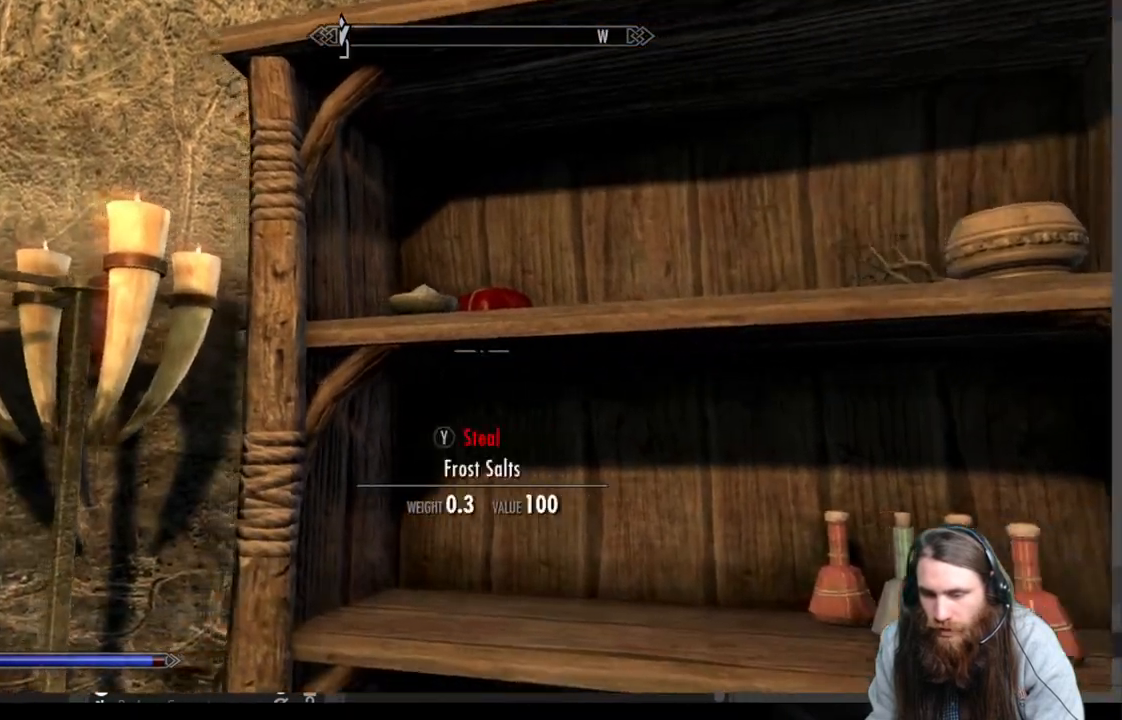
{"buttons": [], "left_stick": "center", "right_stick": "center", "events": [[133, "left_stick", "down"], [200, "right_stick", "up"], [300, "left_stick", "center"], [350, "right_stick", "center"]]}
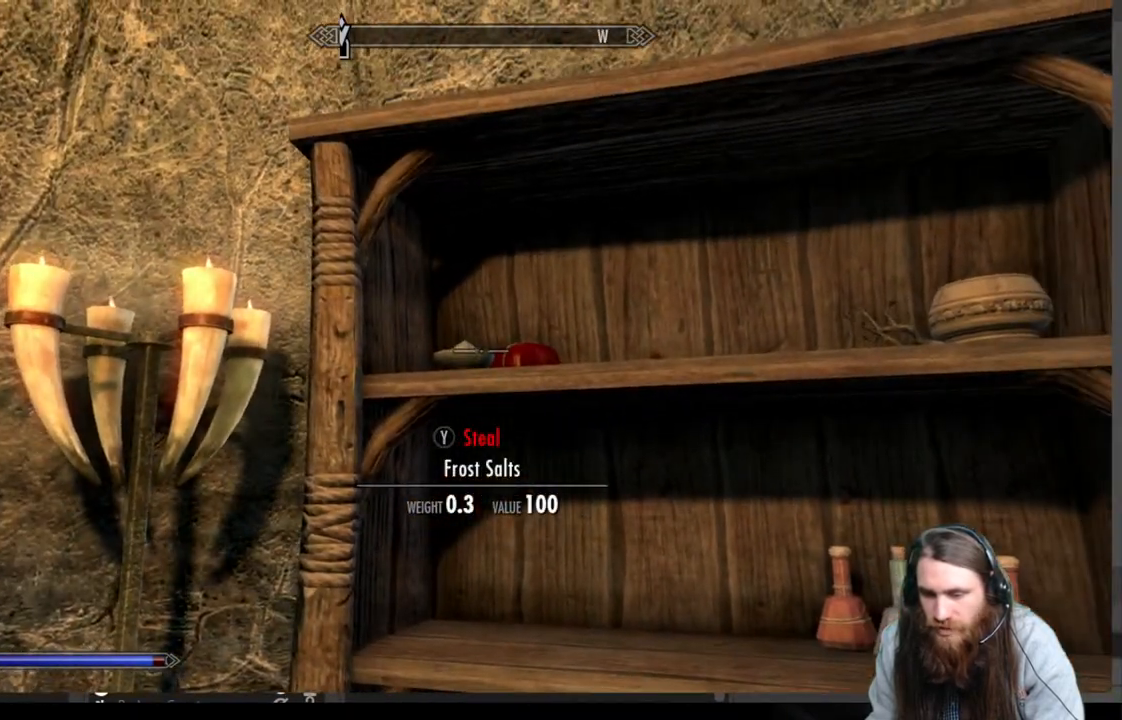
{"buttons": [], "left_stick": "right", "right_stick": "center", "events": [[250, "Y", "down"], [433, "Y", "up"], [450, "left_stick", "right"]]}
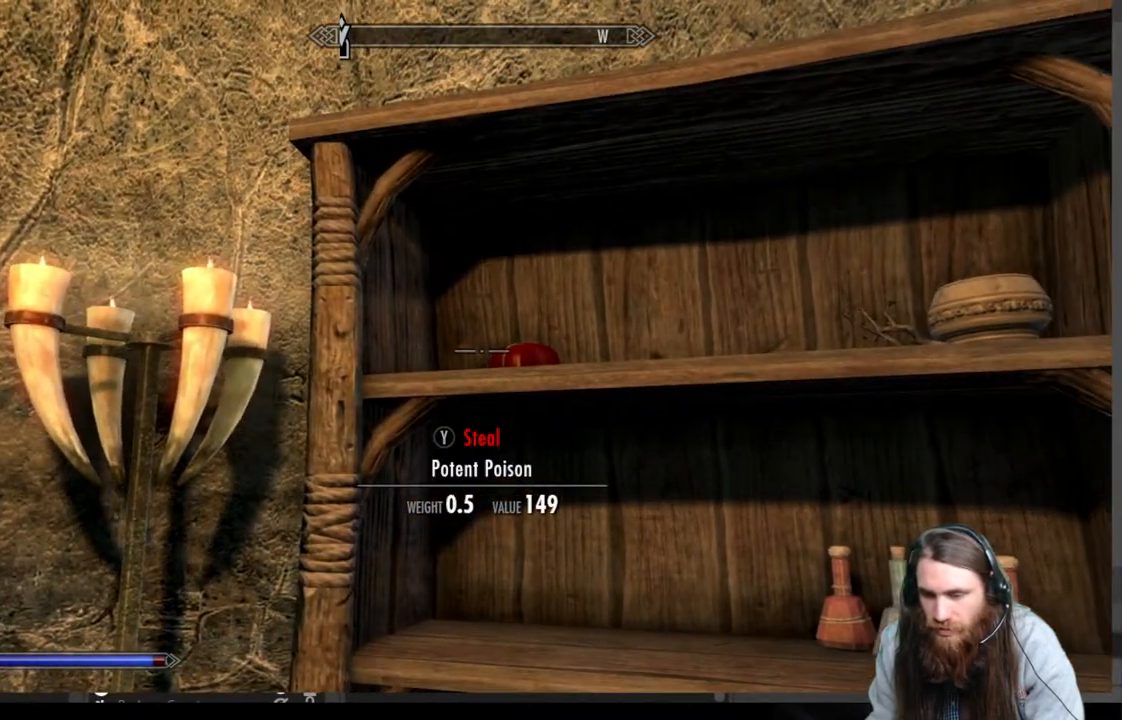
{"buttons": [], "left_stick": "center", "right_stick": "center", "events": [[133, "left_stick", "center"]]}
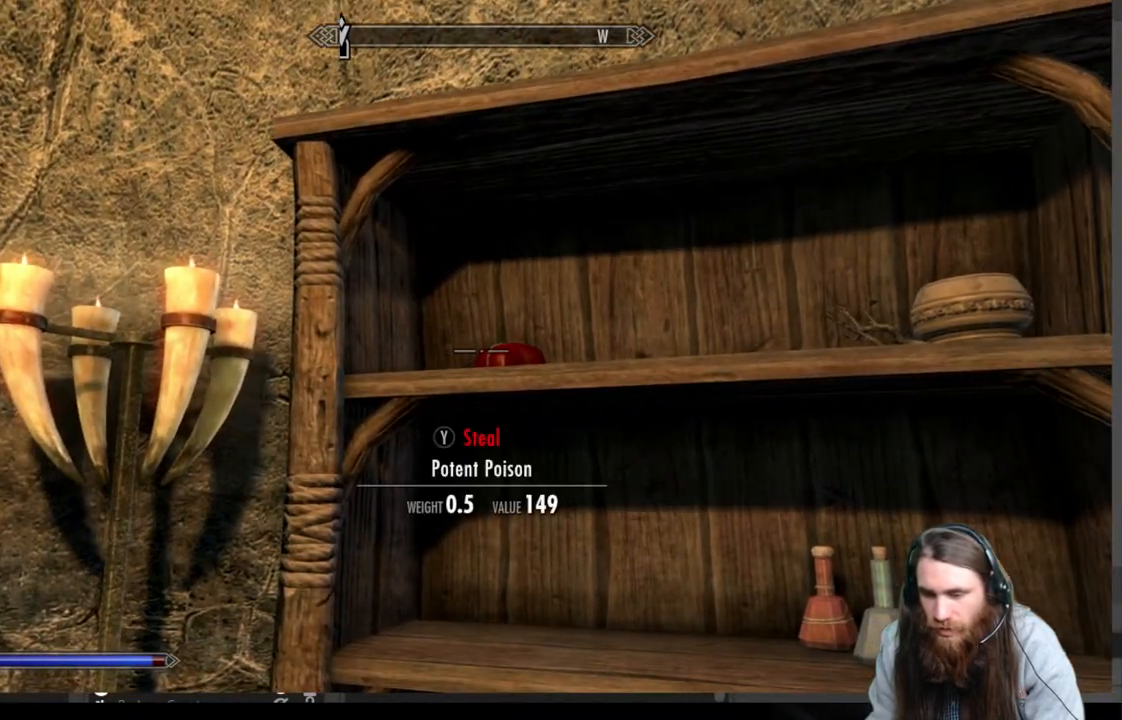
{"buttons": [], "left_stick": "left", "right_stick": "down-left", "events": [[83, "left_stick", "down"], [267, "left_stick", "center"], [500, "left_stick", "left"], [500, "right_stick", "down-left"]]}
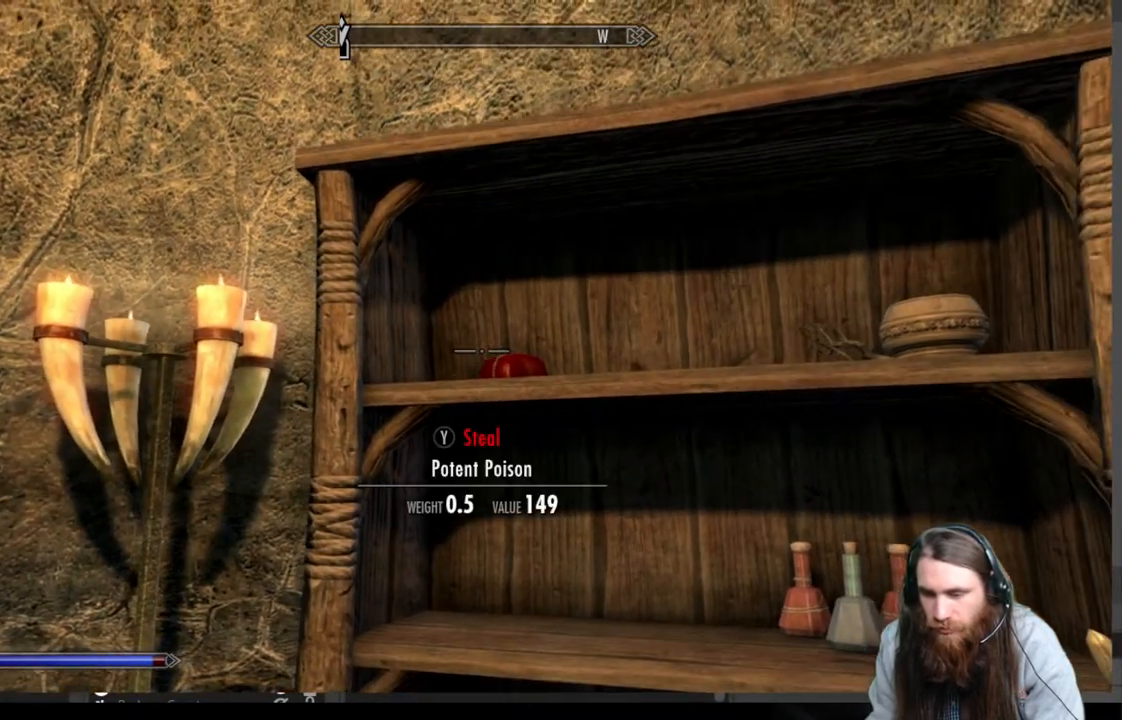
{"buttons": [], "left_stick": "up", "right_stick": "center", "events": [[317, "left_stick", "center"], [400, "right_stick", "center"], [500, "left_stick", "up"]]}
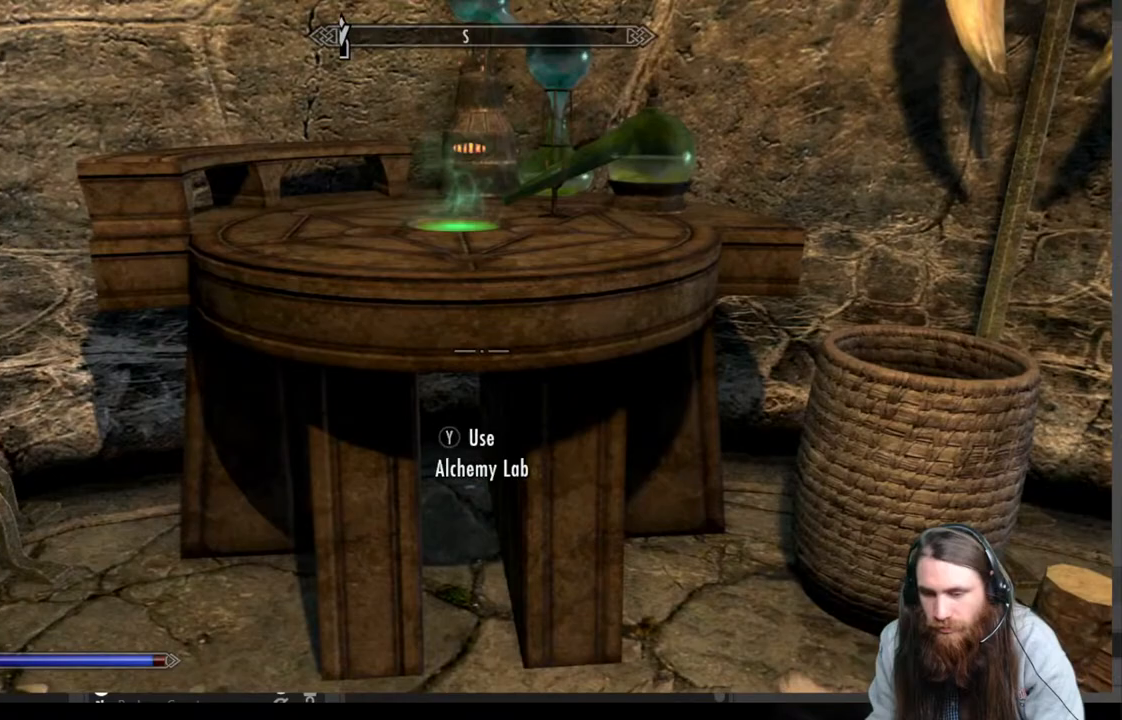
{"buttons": [], "left_stick": "center", "right_stick": "center", "events": [[150, "Y", "down"], [150, "left_stick", "center"], [283, "Y", "up"]]}
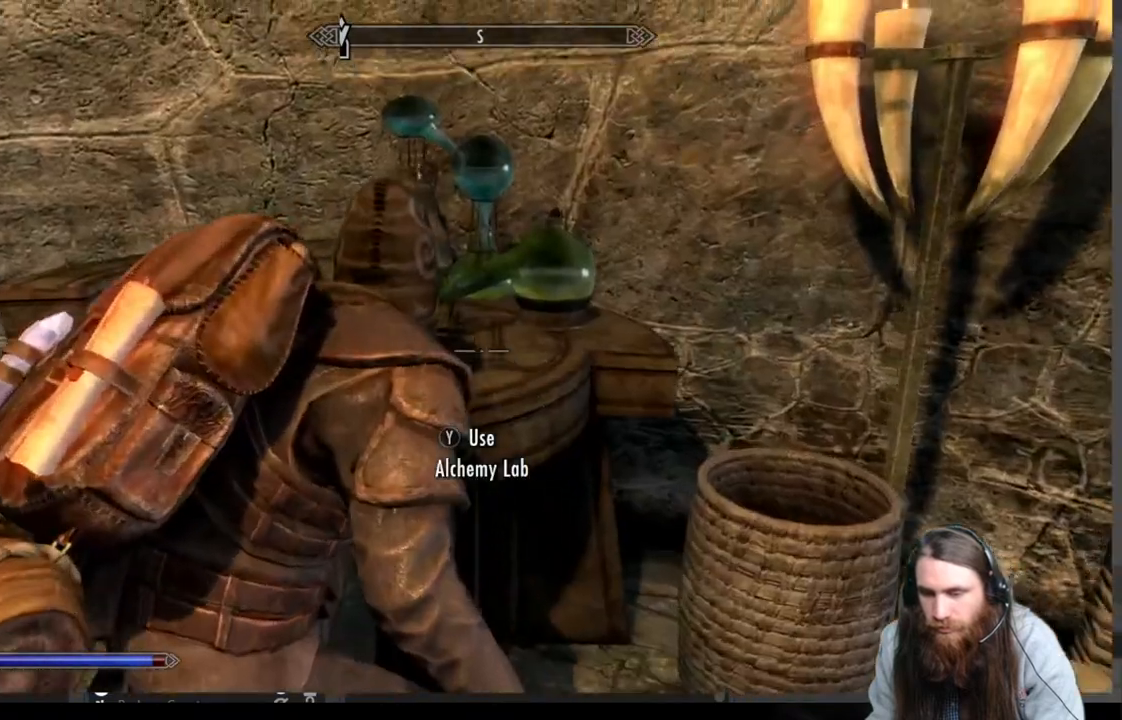
{"buttons": [], "left_stick": "center", "right_stick": "center", "events": []}
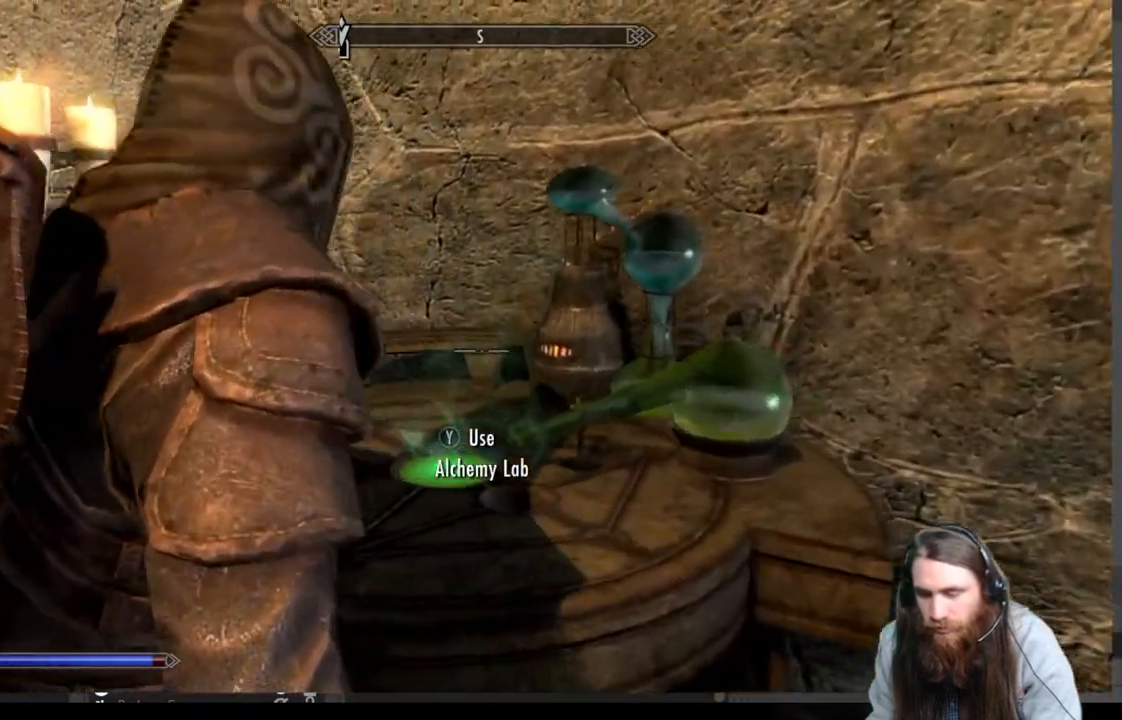
{"buttons": [], "left_stick": "center", "right_stick": "center", "events": []}
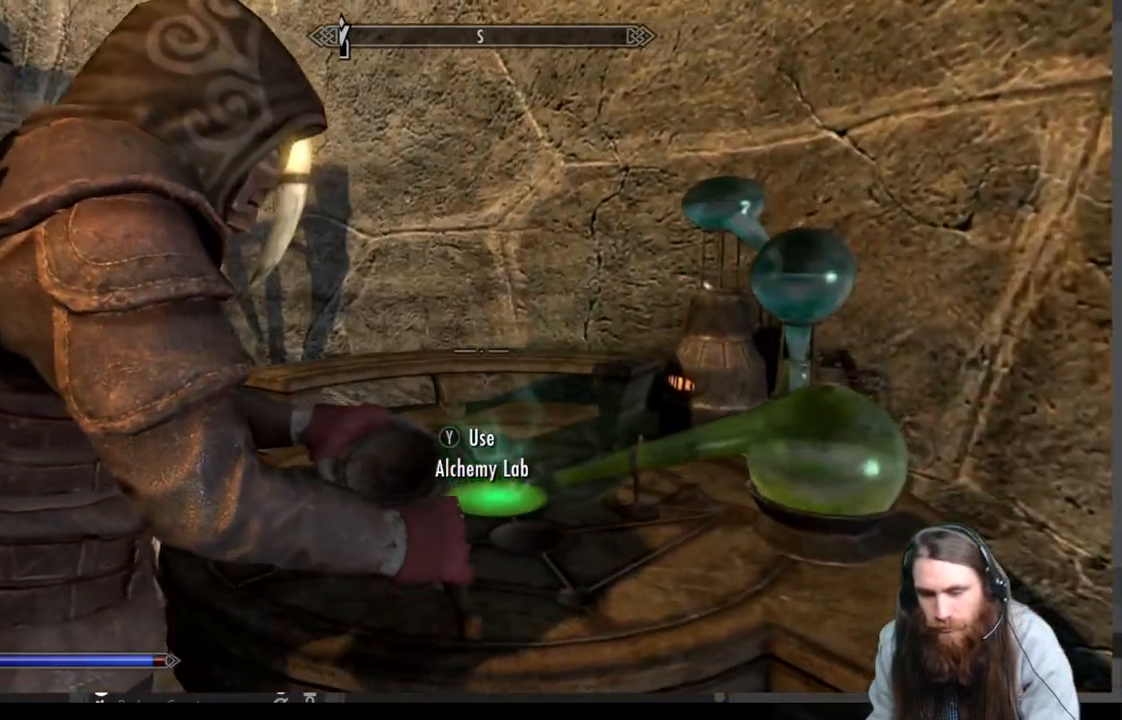
{"buttons": [], "left_stick": "center", "right_stick": "center", "events": []}
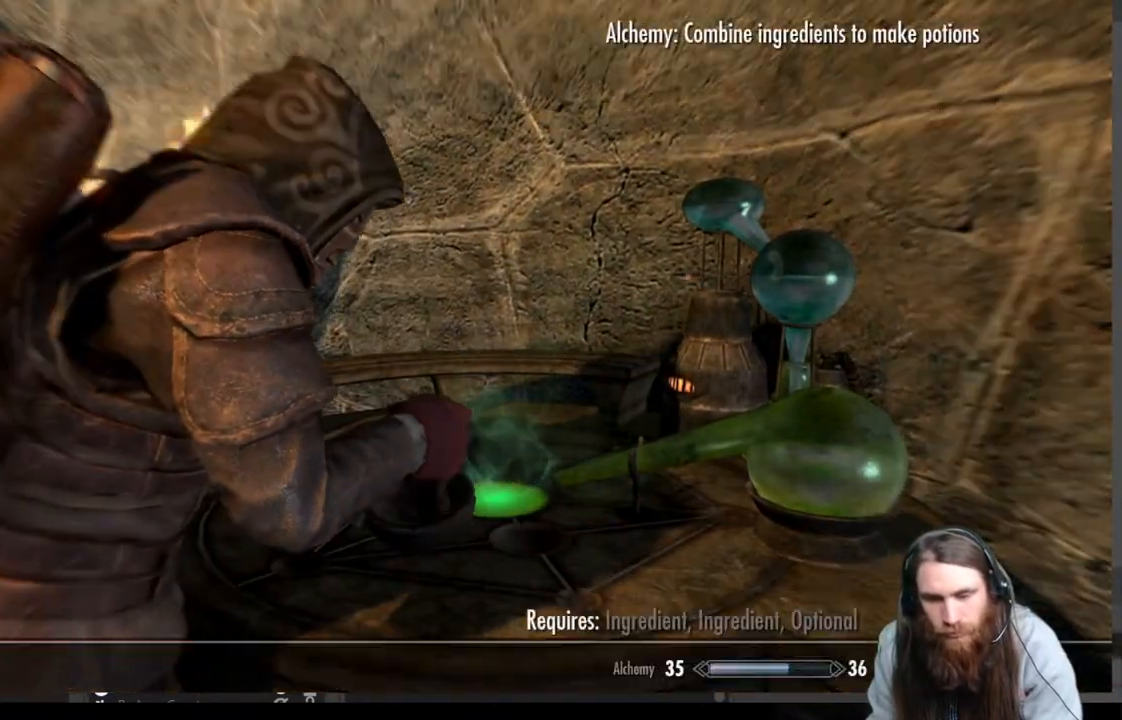
{"buttons": [], "left_stick": "center", "right_stick": "center", "events": [[317, "DPAD_RIGHT", "down"], [483, "DPAD_RIGHT", "up"]]}
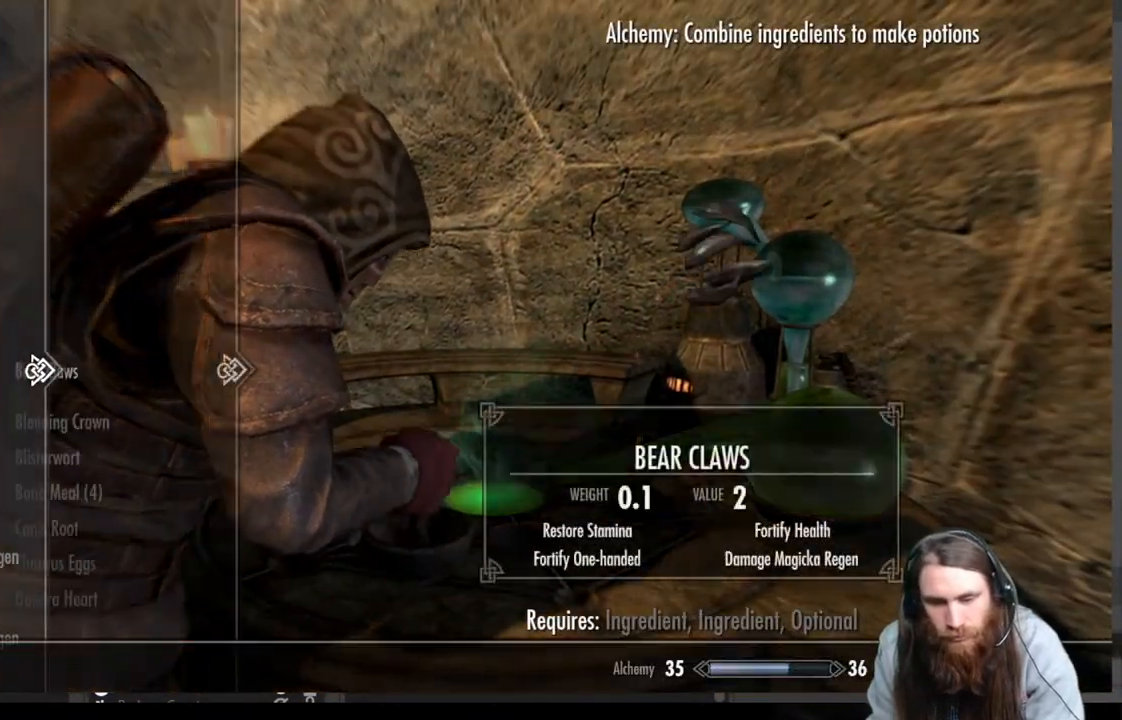
{"buttons": [], "left_stick": "center", "right_stick": "center", "events": [[350, "DPAD_DOWN", "down"], [483, "DPAD_DOWN", "up"]]}